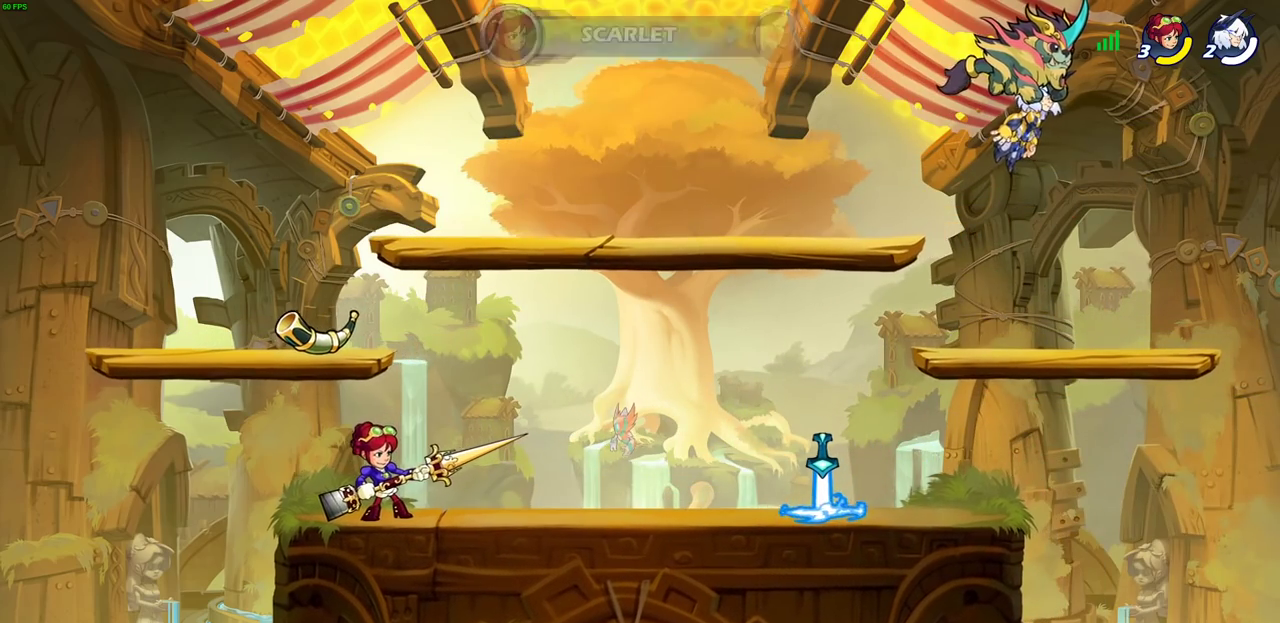
Gameplay with a controller (PlayStation layout); each line is a JSON object with the inputs held at the frame after it (dt_ms = milliseconds from this image to that frame). "events" lists button and stick changes between this image and that frame as [ms after this image, input, new state], when the widget could be followed in between.
{"dt_ms": 600, "buttons": [], "left_stick": "center", "right_stick": "center"}
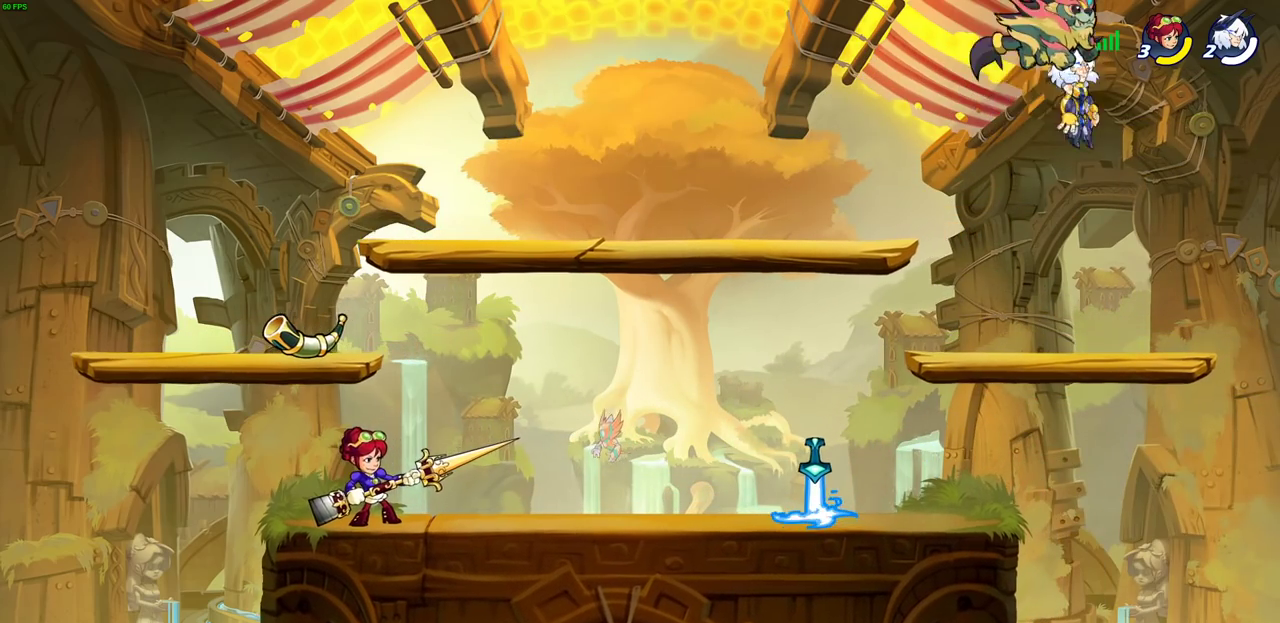
{"dt_ms": 400, "buttons": [], "left_stick": "left", "right_stick": "center", "events": [[367, "left_stick", "left"]]}
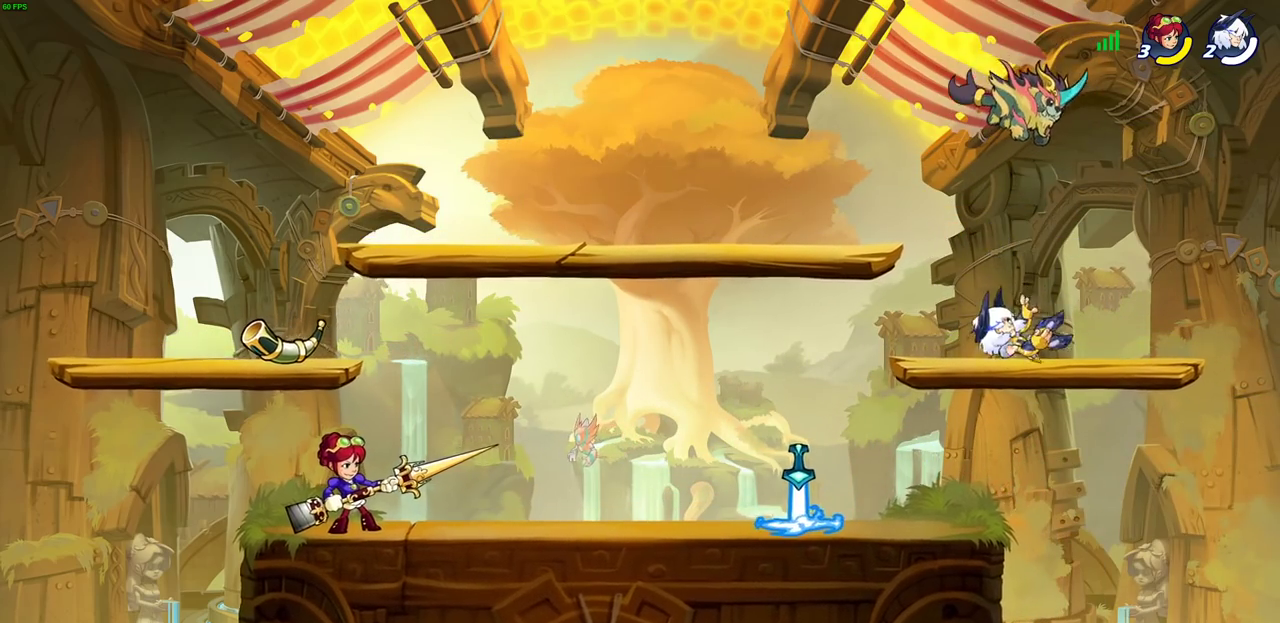
{"dt_ms": 300, "buttons": [], "left_stick": "down-left", "right_stick": "center", "events": [[283, "left_stick", "down-left"]]}
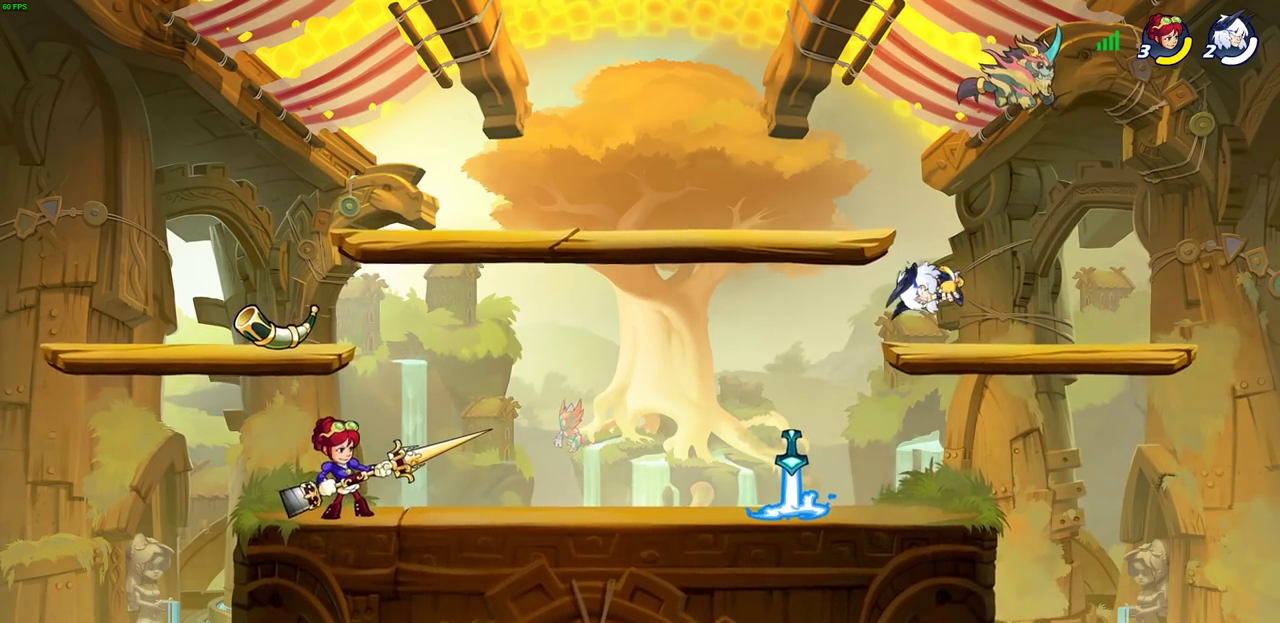
{"dt_ms": 700, "buttons": [], "left_stick": "center", "right_stick": "center", "events": [[83, "left_stick", "down-right"], [217, "left_stick", "left"], [300, "R1", "down"], [350, "left_stick", "down-left"], [383, "R1", "up"], [450, "R2", "down"], [467, "SQUARE", "down"], [533, "left_stick", "down"], [567, "R2", "up"], [567, "SQUARE", "up"], [583, "left_stick", "center"]]}
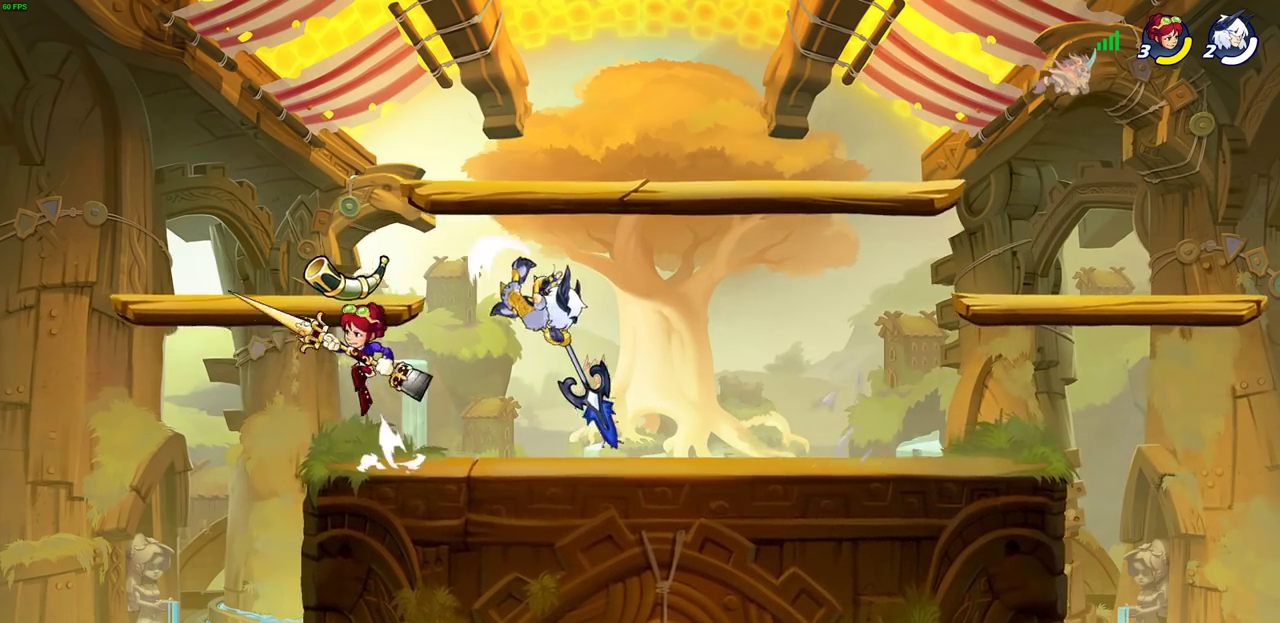
{"dt_ms": 700, "buttons": ["R2"], "left_stick": "up-right", "right_stick": "center", "events": [[217, "left_stick", "left"], [367, "CROSS", "down"], [400, "left_stick", "up"], [450, "left_stick", "up-right"], [500, "R2", "down"], [533, "CROSS", "up"]]}
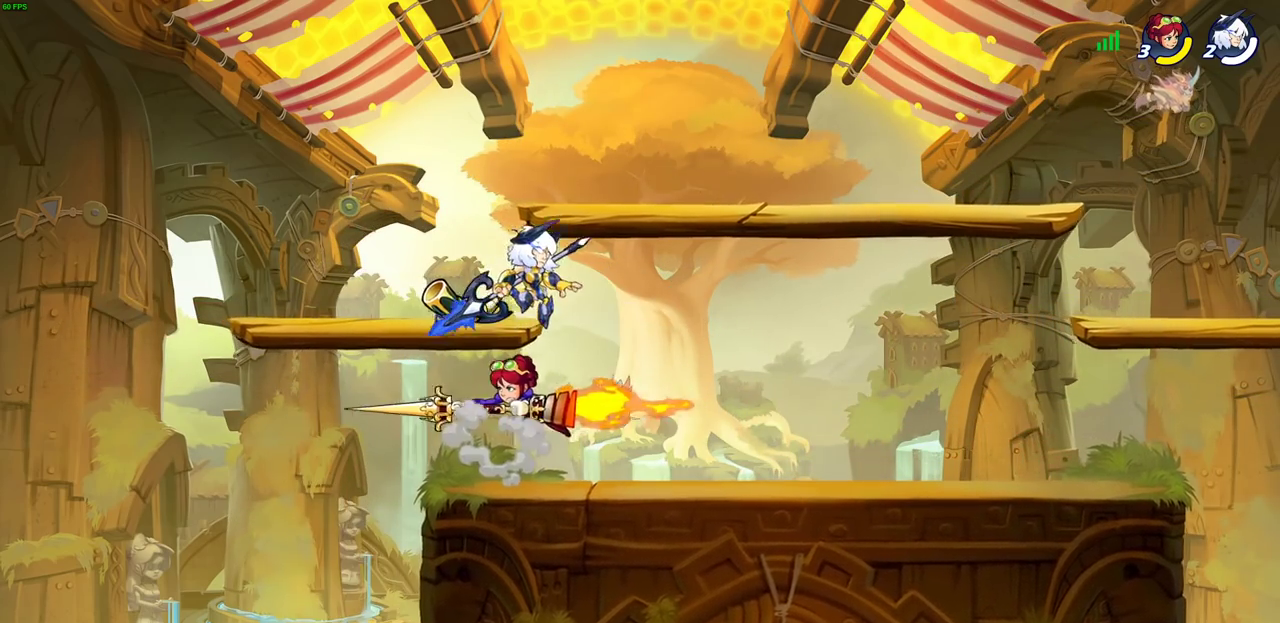
{"dt_ms": 300, "buttons": ["SQUARE"], "left_stick": "up-left", "right_stick": "center", "events": [[50, "R2", "up"], [67, "left_stick", "down-left"], [267, "SQUARE", "down"], [283, "left_stick", "up-left"]]}
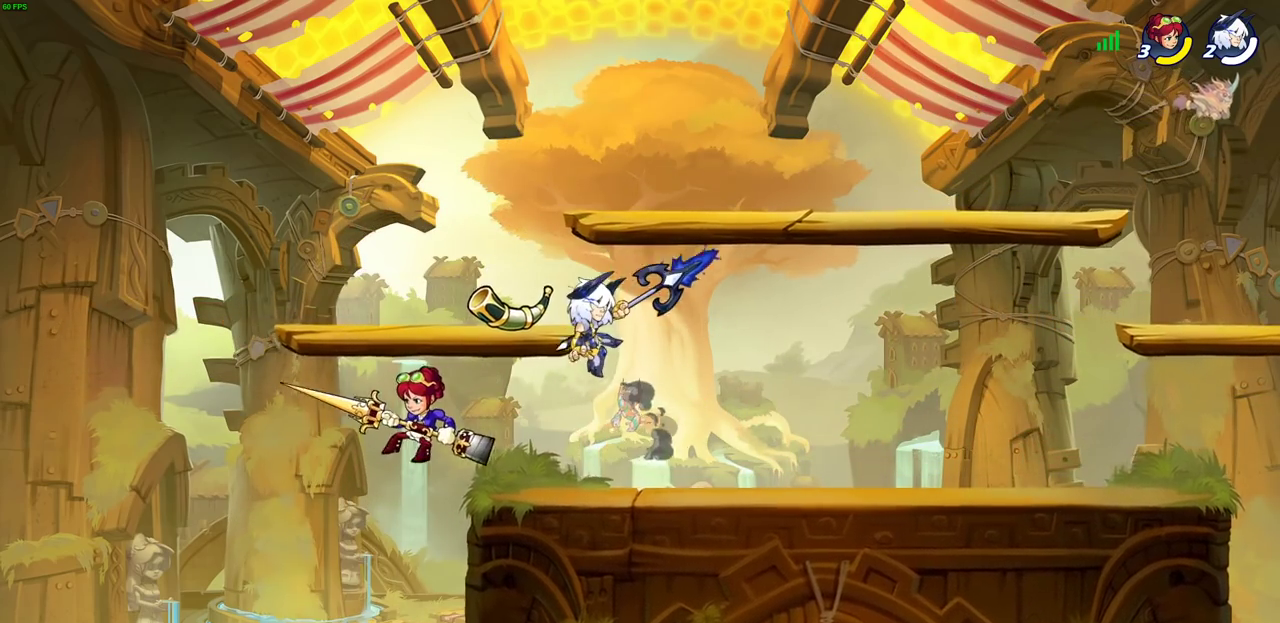
{"dt_ms": 400, "buttons": [], "left_stick": "center", "right_stick": "center", "events": [[33, "SQUARE", "up"], [150, "left_stick", "center"]]}
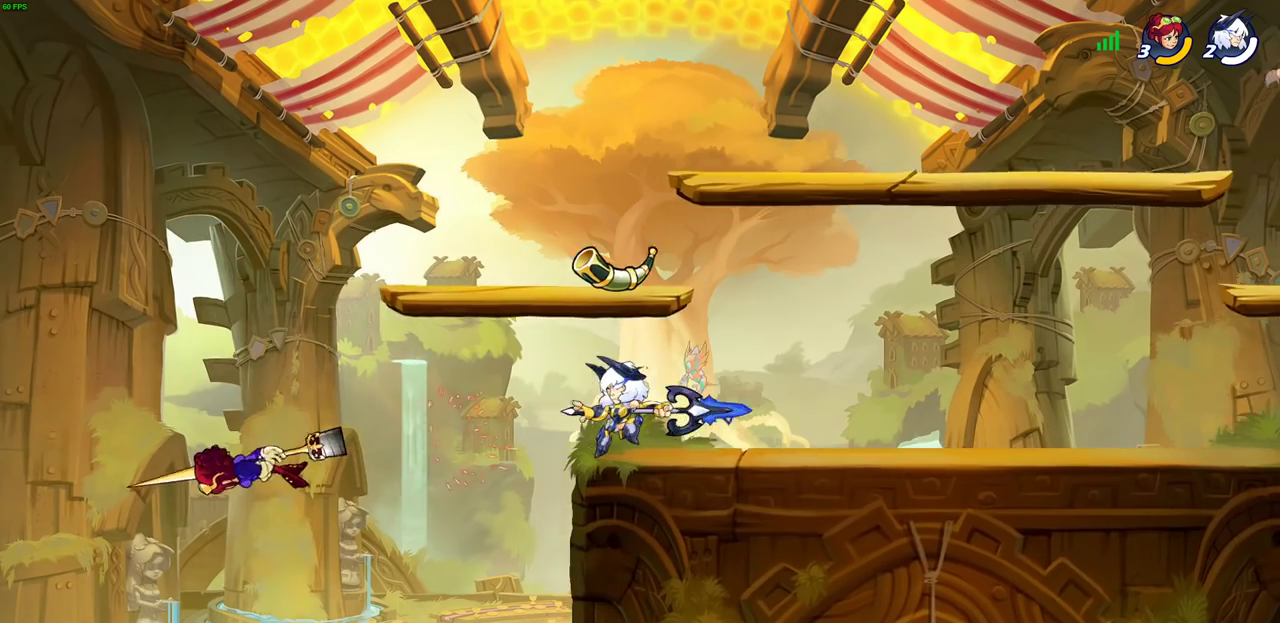
{"dt_ms": 600, "buttons": [], "left_stick": "left", "right_stick": "center", "events": [[283, "left_stick", "left"], [317, "CIRCLE", "down"], [400, "CIRCLE", "up"]]}
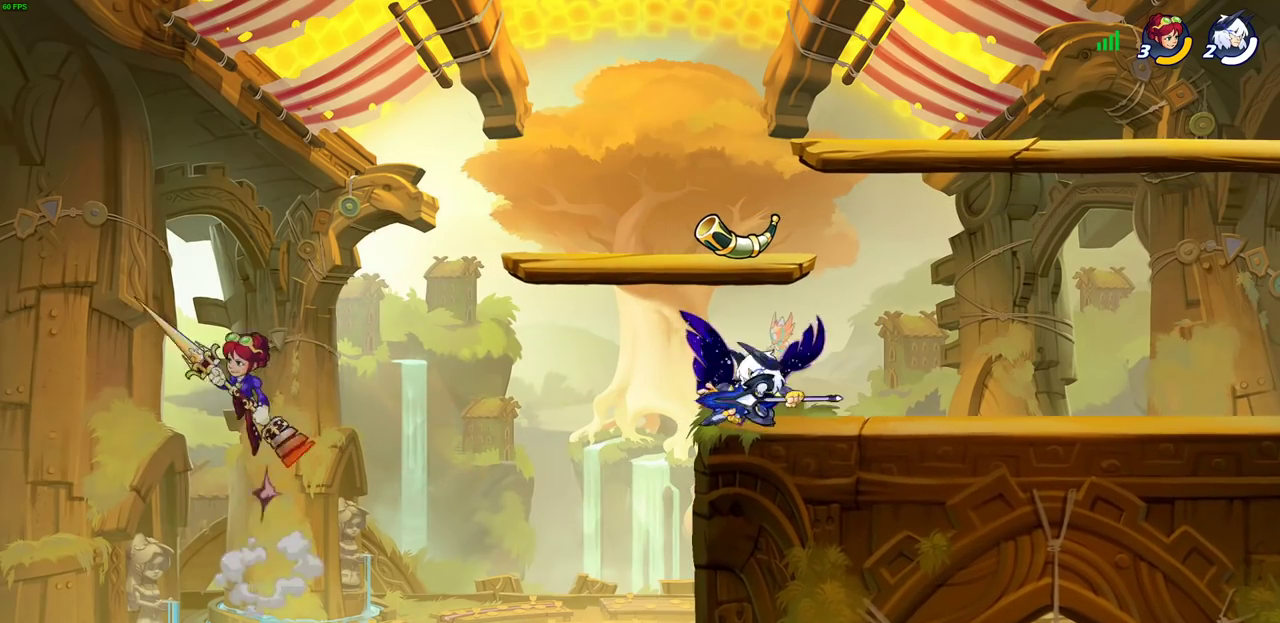
{"dt_ms": 600, "buttons": [], "left_stick": "center", "right_stick": "center", "events": [[350, "left_stick", "center"]]}
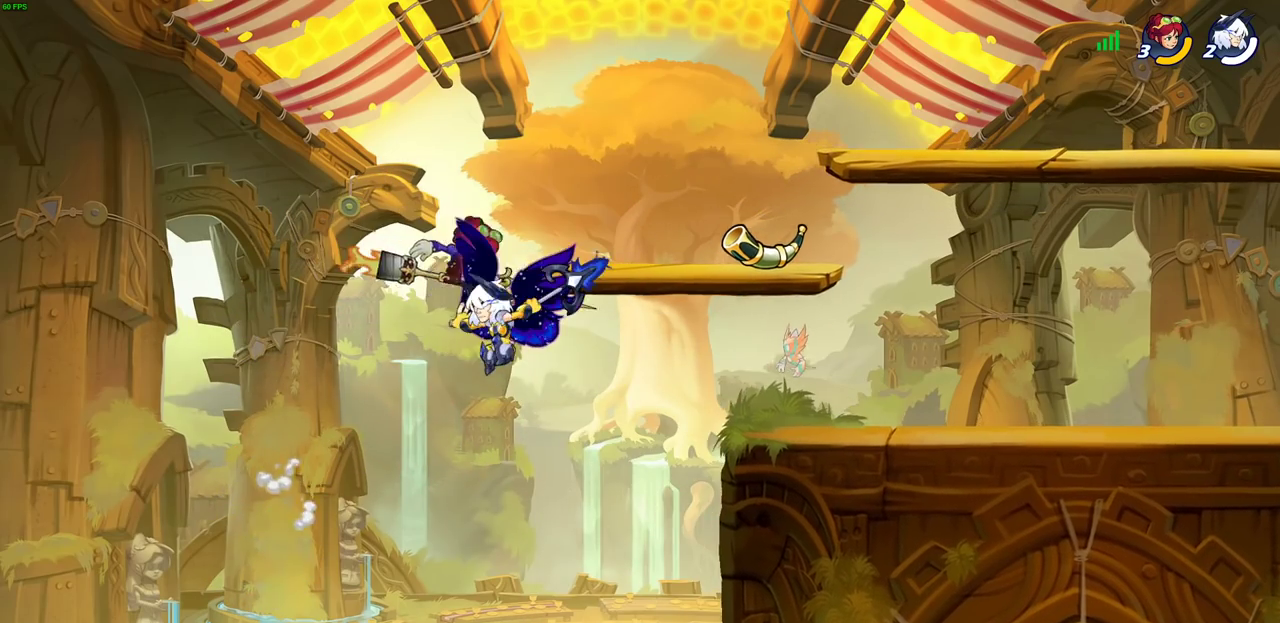
{"dt_ms": 400, "buttons": [], "left_stick": "down-right", "right_stick": "center", "events": [[117, "left_stick", "up-right"], [133, "CROSS", "down"], [267, "CROSS", "up"], [400, "left_stick", "down-right"]]}
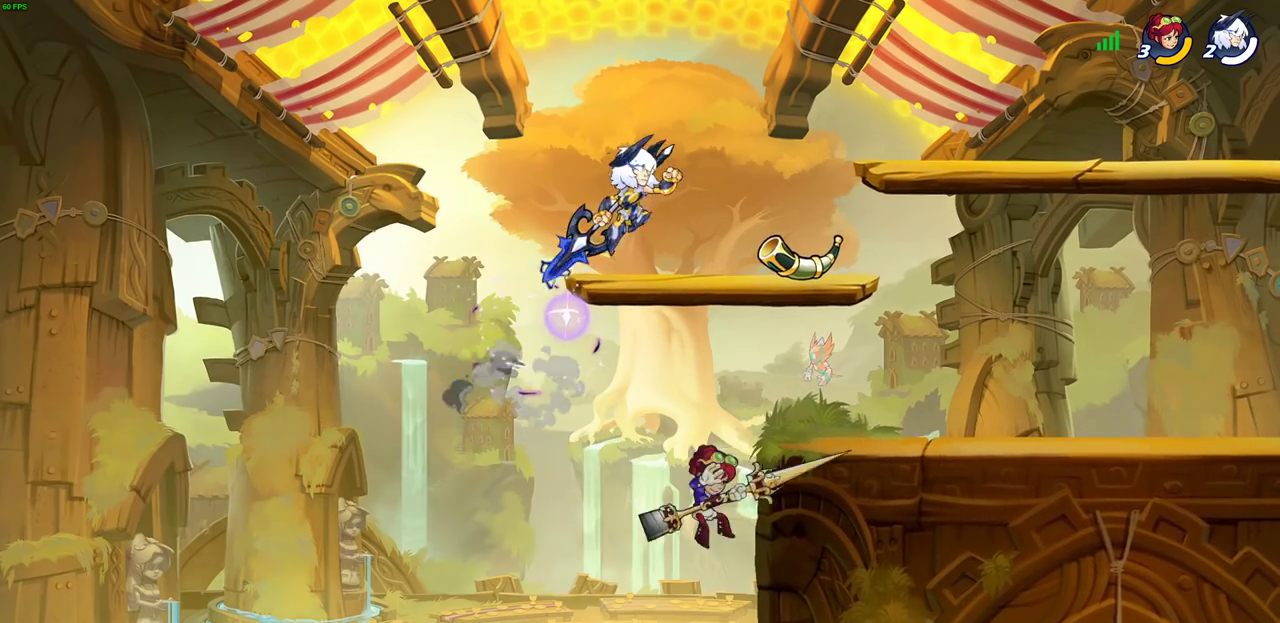
{"dt_ms": 400, "buttons": [], "left_stick": "down-left", "right_stick": "center", "events": [[50, "left_stick", "down"], [183, "SQUARE", "down"], [183, "left_stick", "down-left"], [283, "SQUARE", "up"]]}
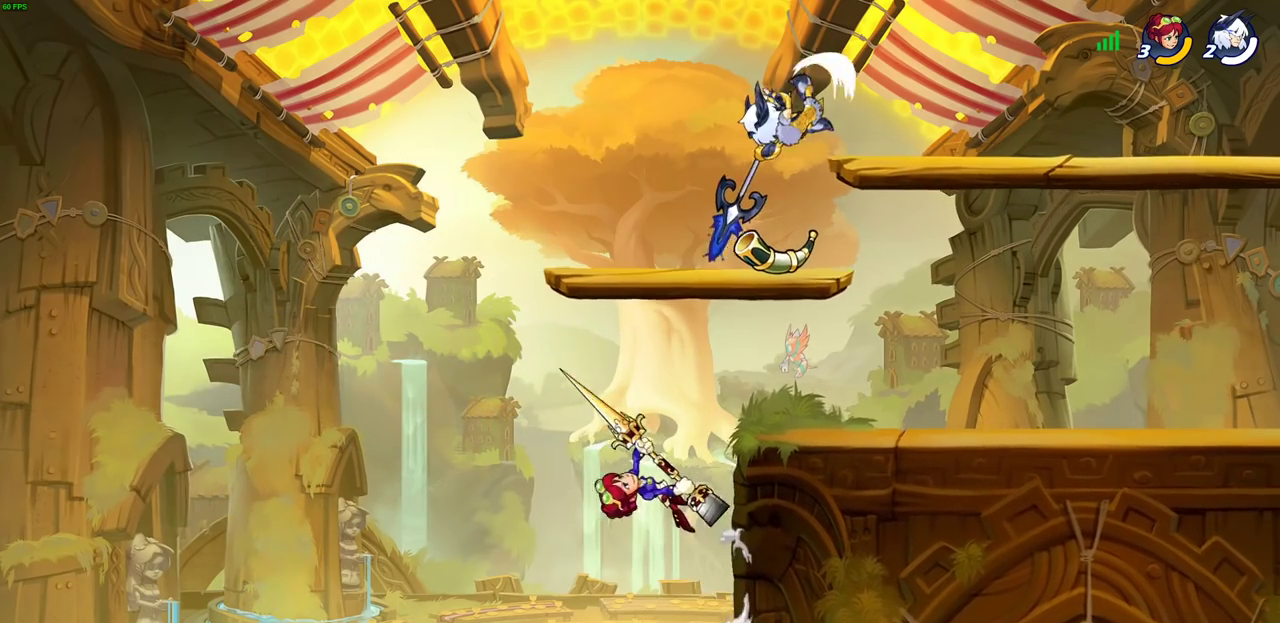
{"dt_ms": 700, "buttons": ["CIRCLE"], "left_stick": "down", "right_stick": "center", "events": [[117, "left_stick", "up-left"], [167, "left_stick", "center"], [367, "left_stick", "left"], [417, "left_stick", "down-left"], [450, "CROSS", "down"], [483, "left_stick", "down"], [517, "CIRCLE", "down"], [517, "CROSS", "up"]]}
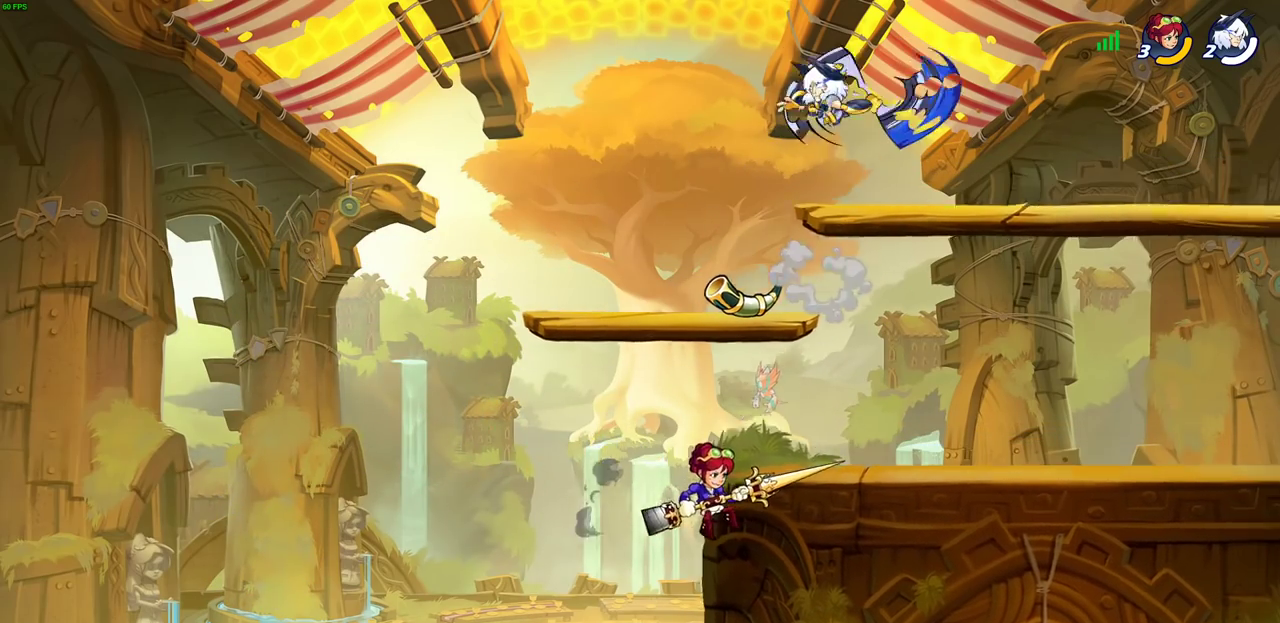
{"dt_ms": 400, "buttons": [], "left_stick": "center", "right_stick": "center", "events": [[67, "left_stick", "down-left"], [283, "CIRCLE", "up"], [317, "left_stick", "center"]]}
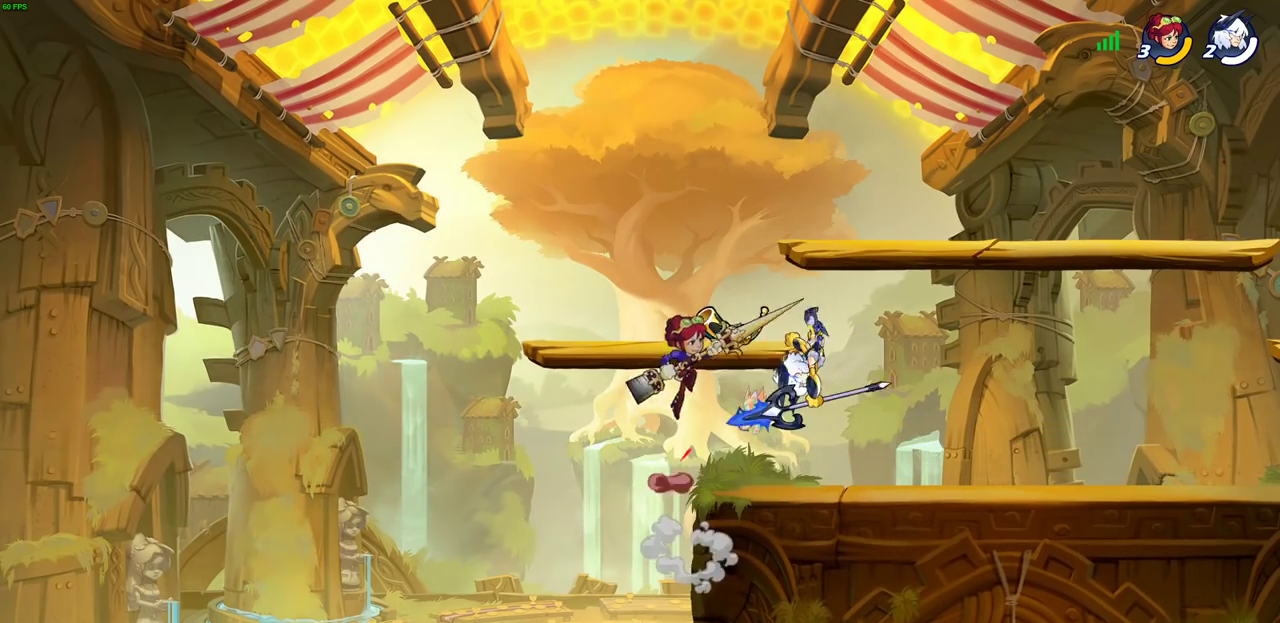
{"dt_ms": 500, "buttons": ["R2"], "left_stick": "up-right", "right_stick": "center", "events": [[150, "left_stick", "right"], [267, "left_stick", "up-right"], [333, "CROSS", "down"], [333, "left_stick", "up"], [417, "CROSS", "up"], [433, "R2", "down"], [483, "left_stick", "up-right"]]}
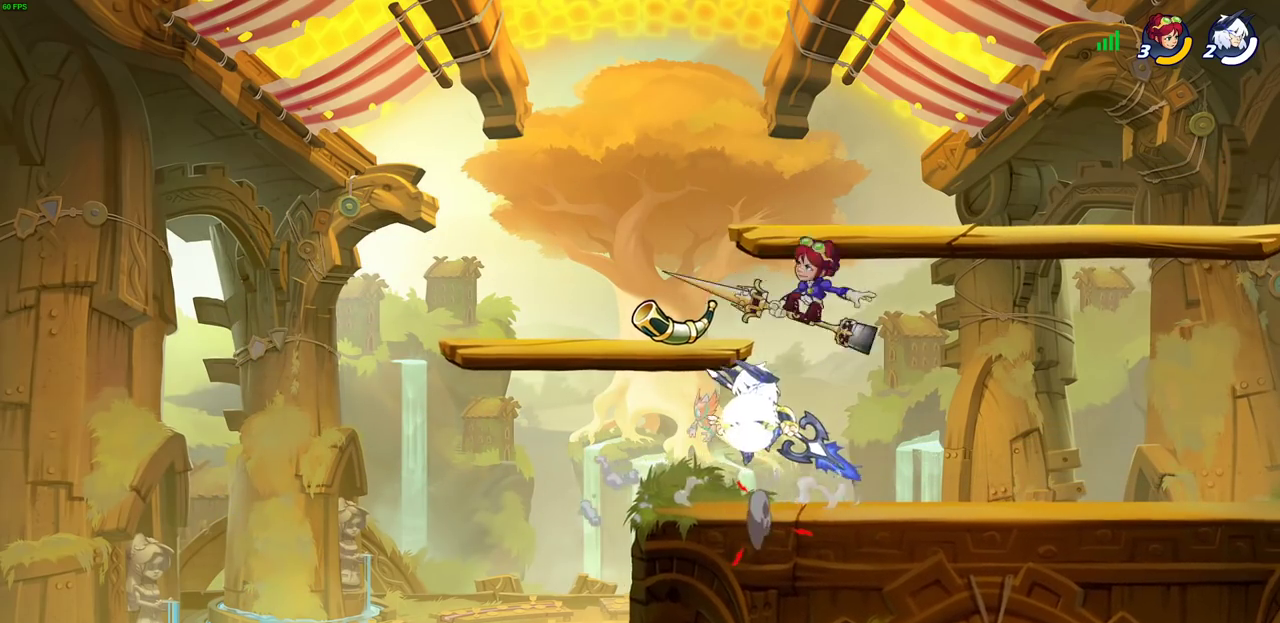
{"dt_ms": 700, "buttons": [], "left_stick": "down-left", "right_stick": "center", "events": [[250, "R2", "up"], [267, "left_stick", "center"], [583, "left_stick", "left"], [700, "left_stick", "down-left"]]}
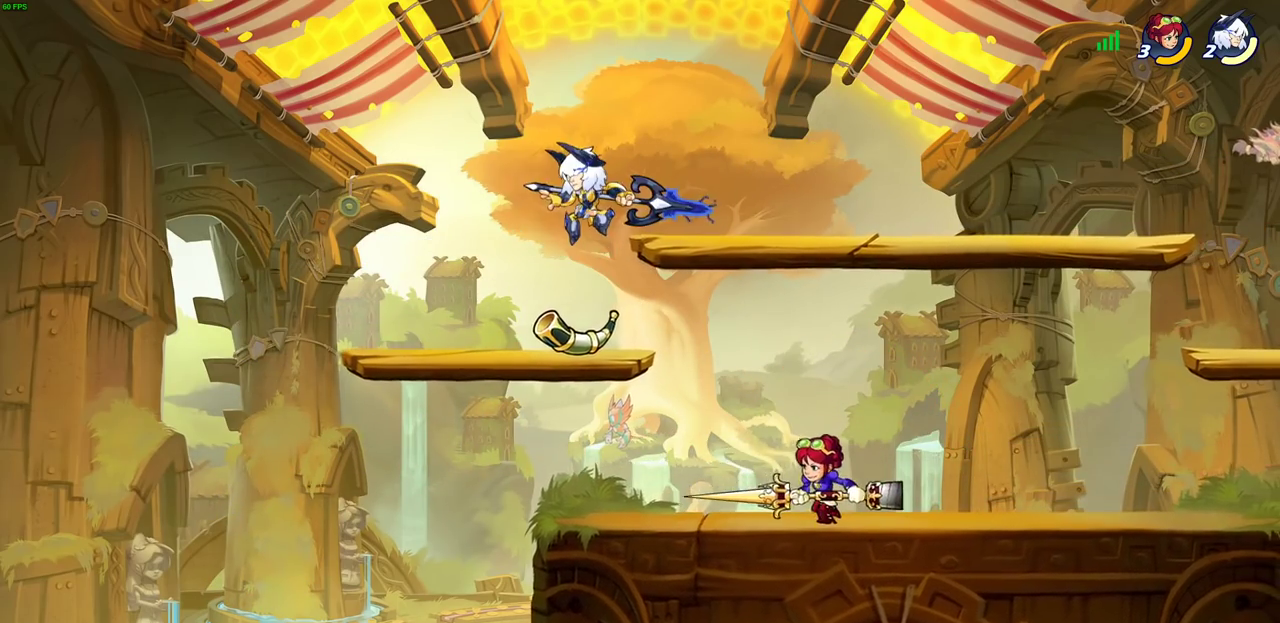
{"dt_ms": 300, "buttons": [], "left_stick": "left", "right_stick": "center", "events": [[133, "left_stick", "left"]]}
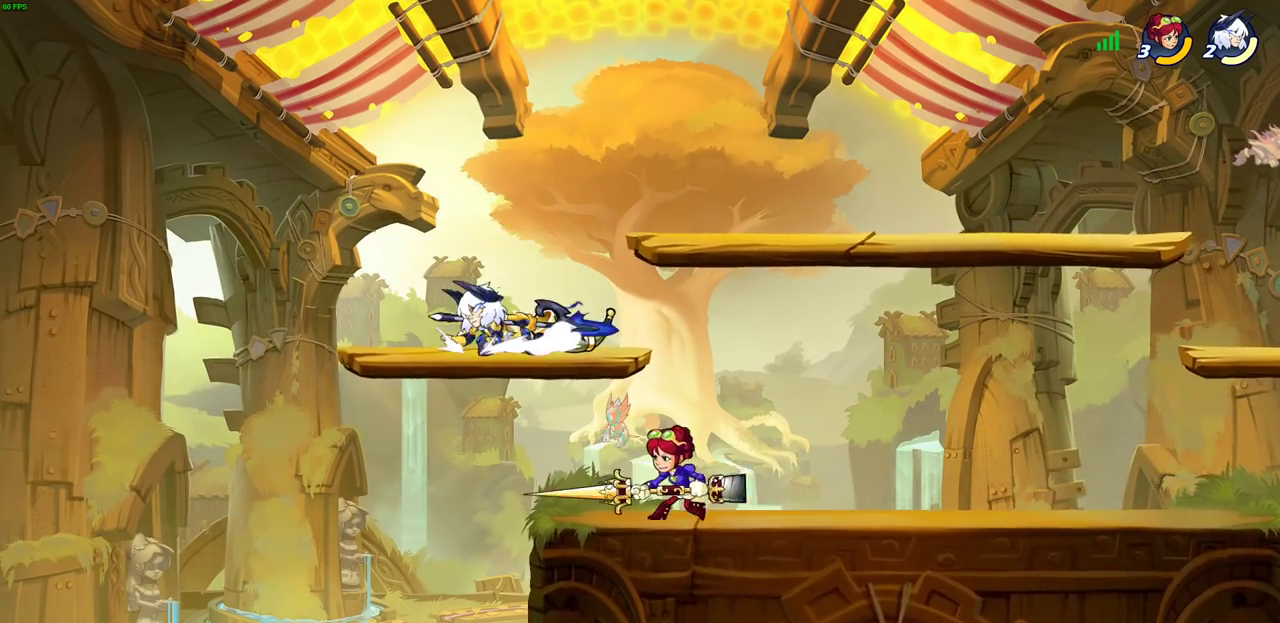
{"dt_ms": 500, "buttons": [], "left_stick": "center", "right_stick": "center", "events": [[50, "left_stick", "up-left"], [100, "left_stick", "up-right"], [183, "SQUARE", "down"], [183, "left_stick", "center"], [267, "SQUARE", "up"], [367, "SQUARE", "down"], [450, "SQUARE", "up"]]}